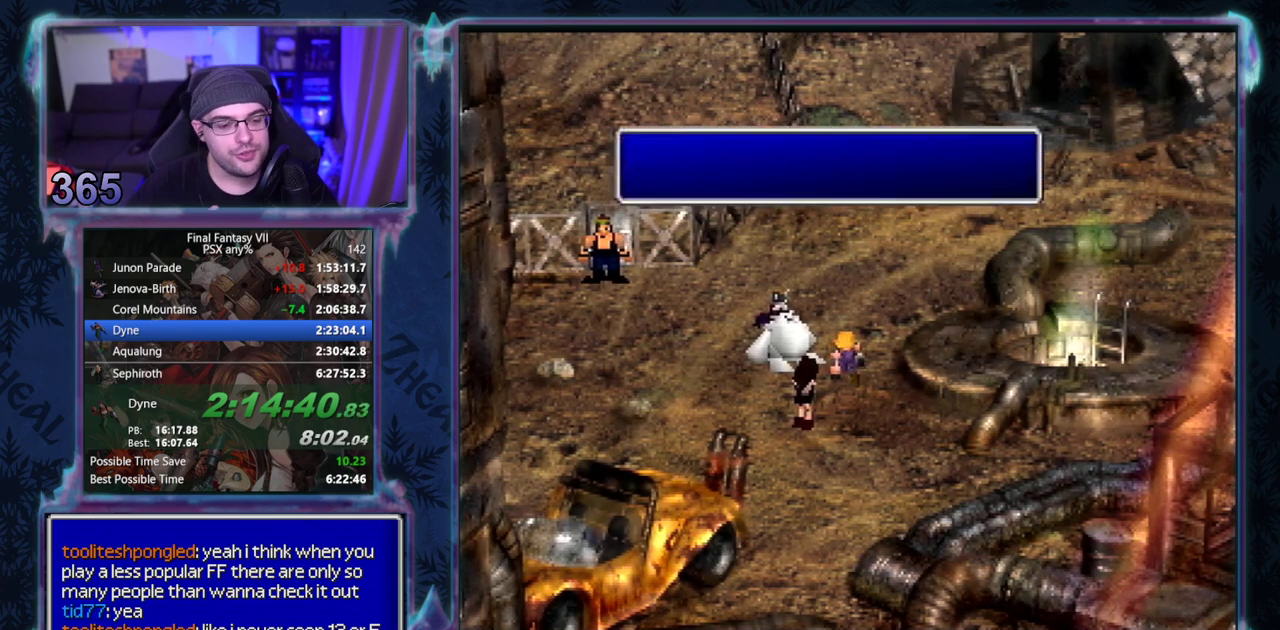
Gameplay with a controller (PlayStation layout); each line is a JSON object with the inputs held at the frame after it. "events" lists button and stick changes between this image and that frame as [ms after this image, input, new state], when the widget could be followed in between. Not read: L3 R3 right_stick.
{"buttons": ["CIRCLE"], "left_stick": "center", "events": [[267, "CIRCLE", "down"]]}
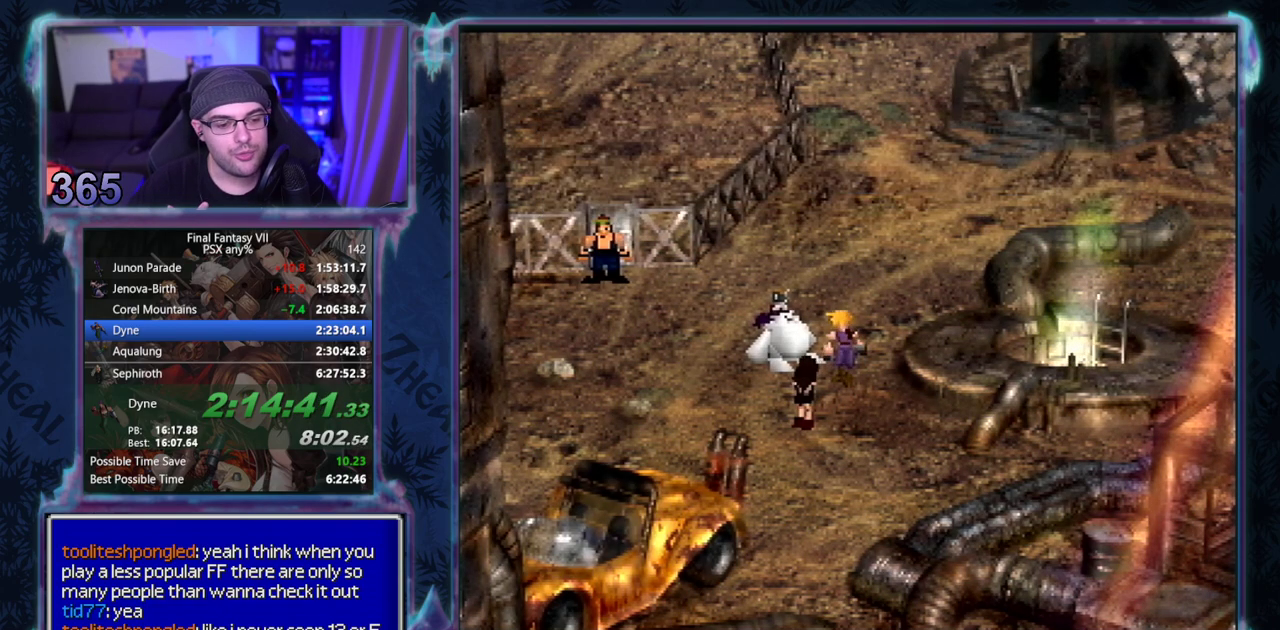
{"buttons": [], "left_stick": "center", "events": [[17, "CIRCLE", "up"], [100, "CIRCLE", "down"], [150, "CIRCLE", "up"], [233, "CIRCLE", "down"], [317, "CIRCLE", "up"], [383, "CIRCLE", "down"], [450, "CIRCLE", "up"]]}
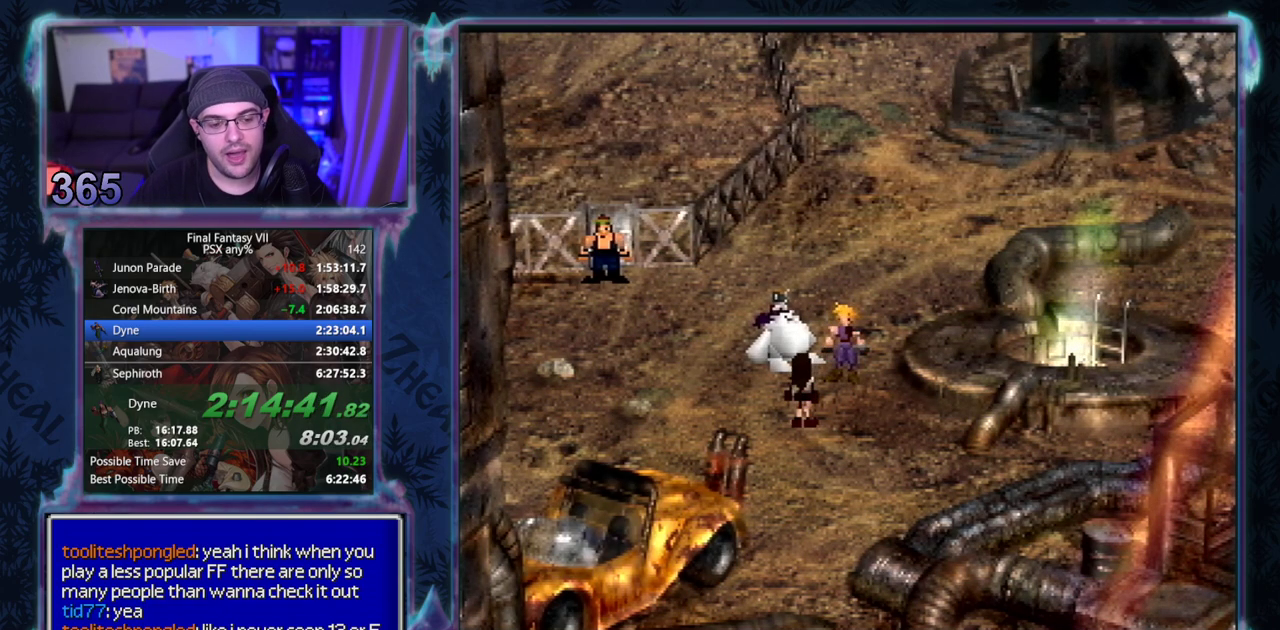
{"buttons": ["CIRCLE"], "left_stick": "center", "events": [[50, "CIRCLE", "down"], [117, "CIRCLE", "up"], [217, "CIRCLE", "down"], [283, "CIRCLE", "up"], [400, "CIRCLE", "down"]]}
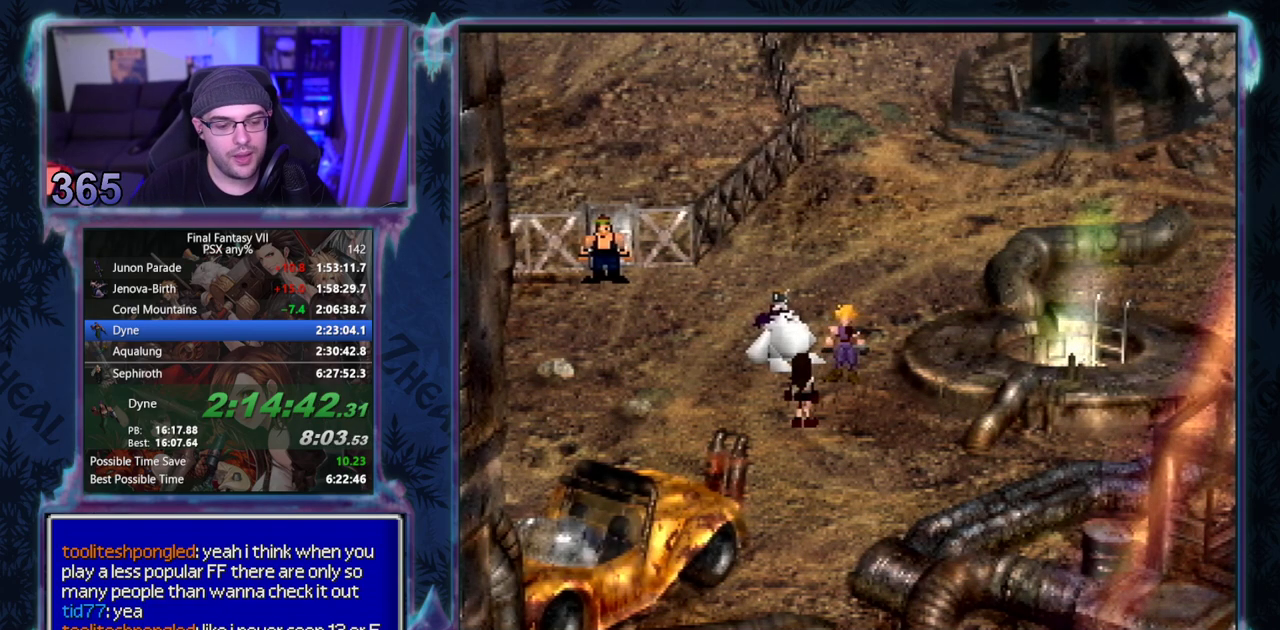
{"buttons": ["CIRCLE"], "left_stick": "center", "events": [[50, "CIRCLE", "up"], [183, "CIRCLE", "down"], [317, "CIRCLE", "up"], [367, "CIRCLE", "down"]]}
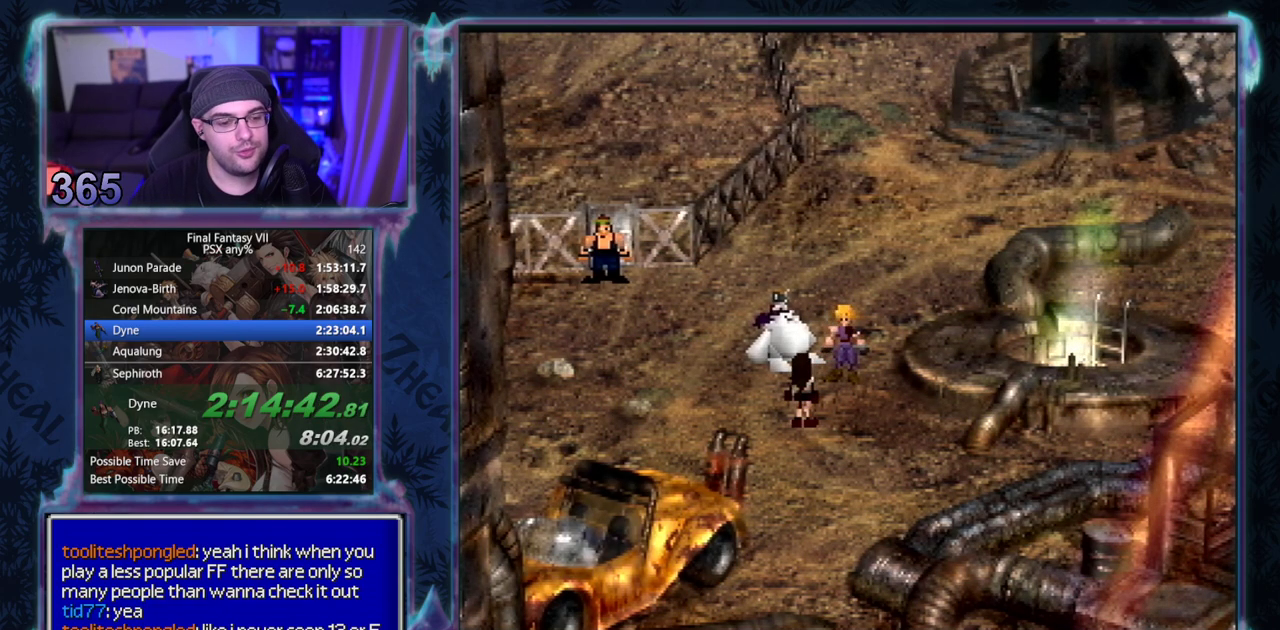
{"buttons": [], "left_stick": "center"}
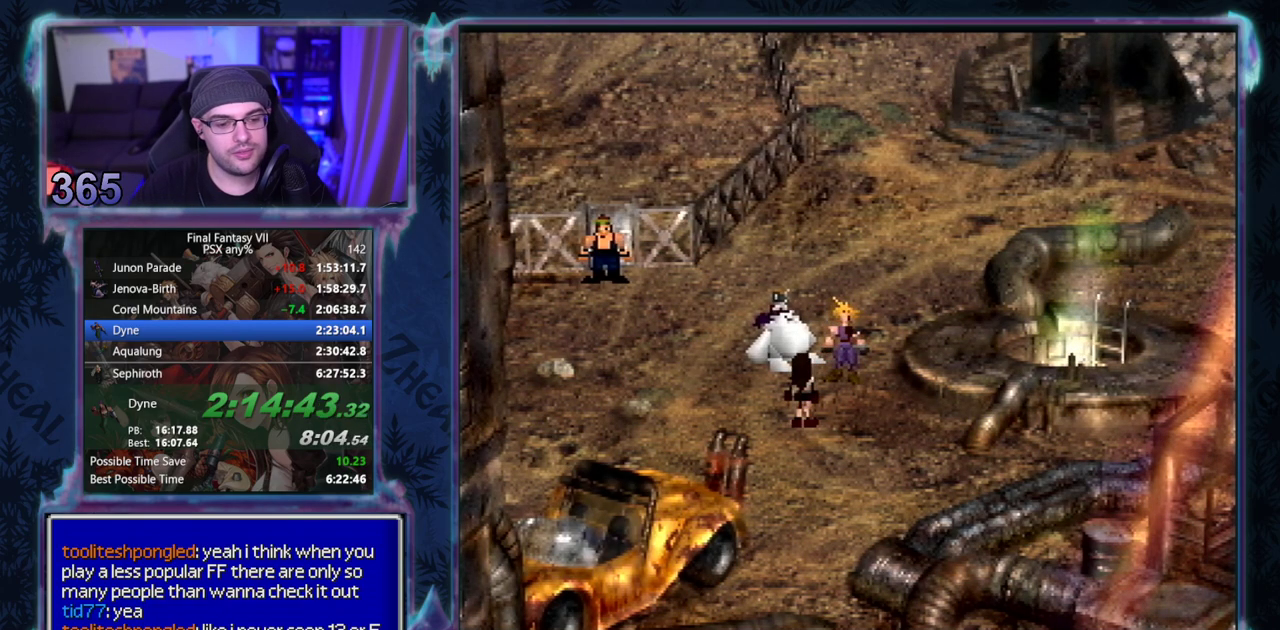
{"buttons": [], "left_stick": "center"}
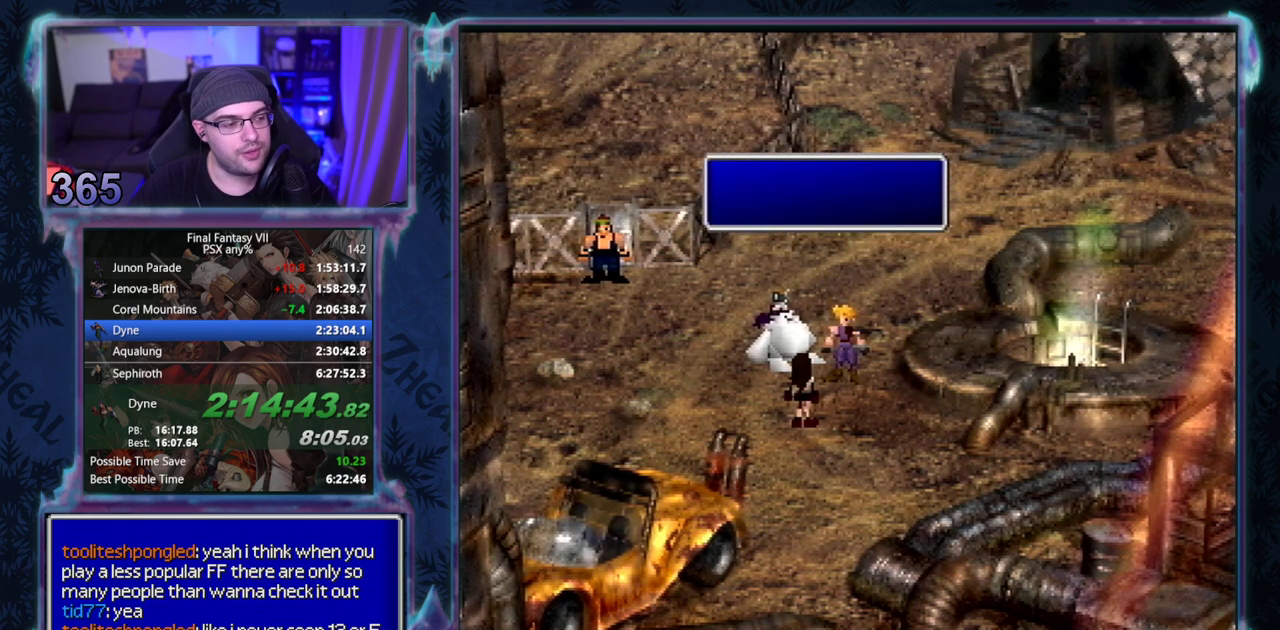
{"buttons": [], "left_stick": "center", "events": [[33, "CIRCLE", "down"], [83, "CIRCLE", "up"], [133, "CIRCLE", "down"], [267, "CIRCLE", "up"], [417, "CIRCLE", "down"], [467, "CIRCLE", "up"]]}
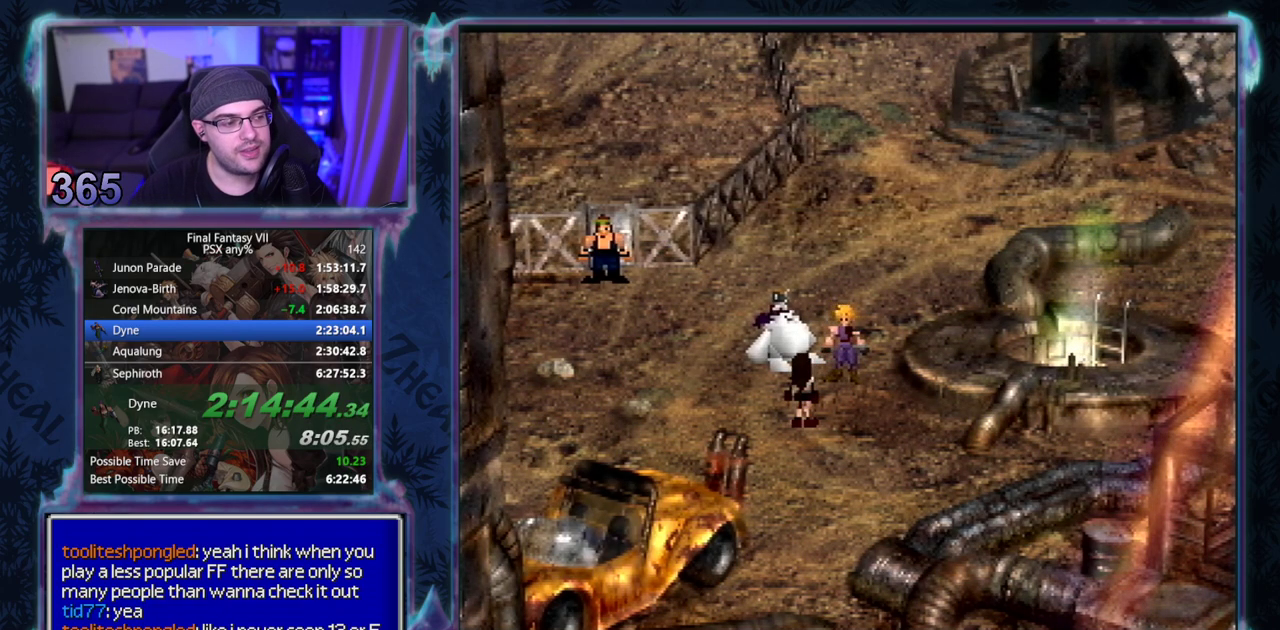
{"buttons": [], "left_stick": "center", "events": [[117, "CIRCLE", "down"], [167, "CIRCLE", "up"], [317, "CIRCLE", "down"], [367, "CIRCLE", "up"]]}
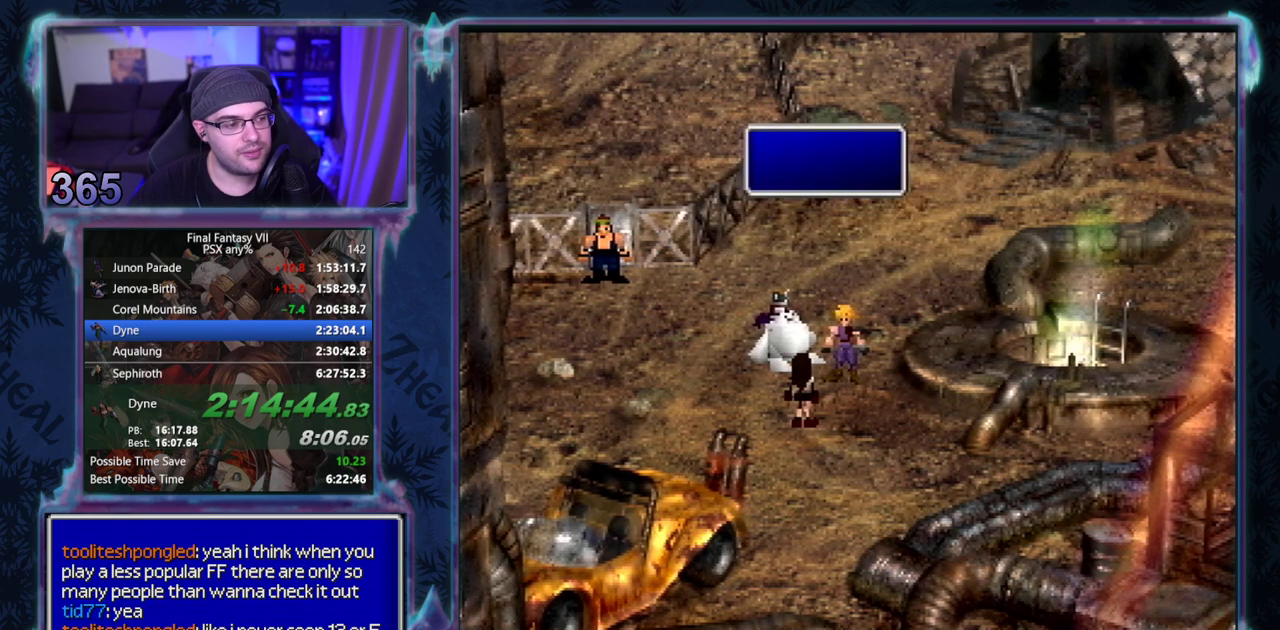
{"buttons": ["CIRCLE"], "left_stick": "center", "events": [[100, "CIRCLE", "down"]]}
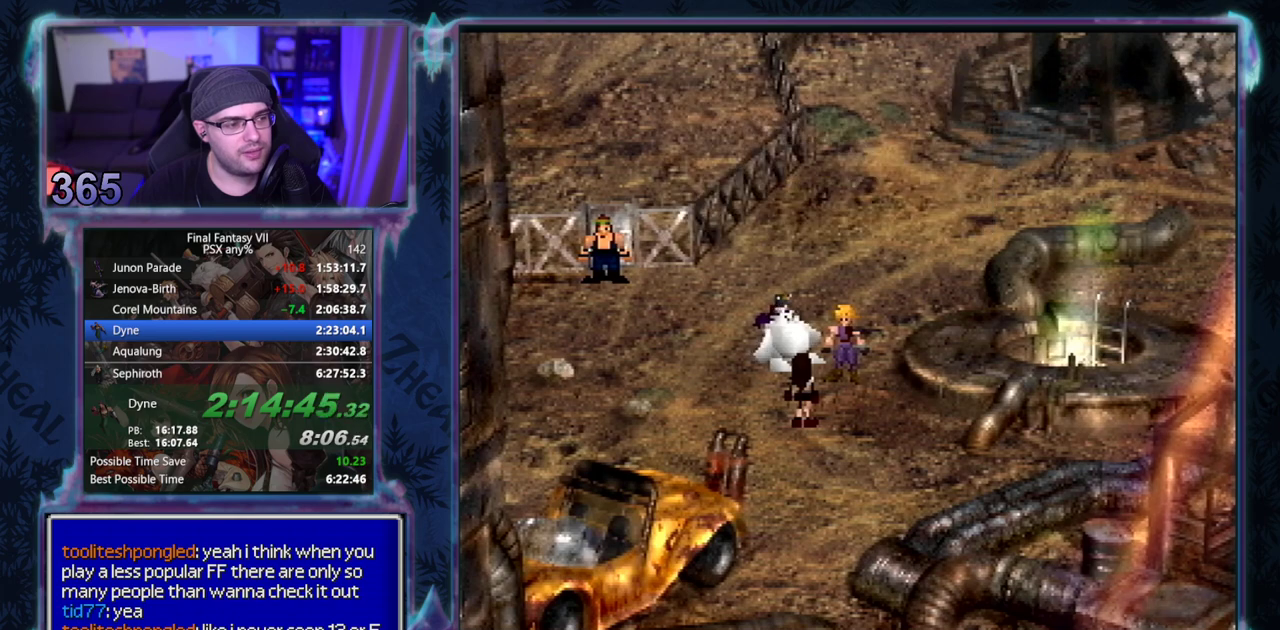
{"buttons": ["CIRCLE"], "left_stick": "center"}
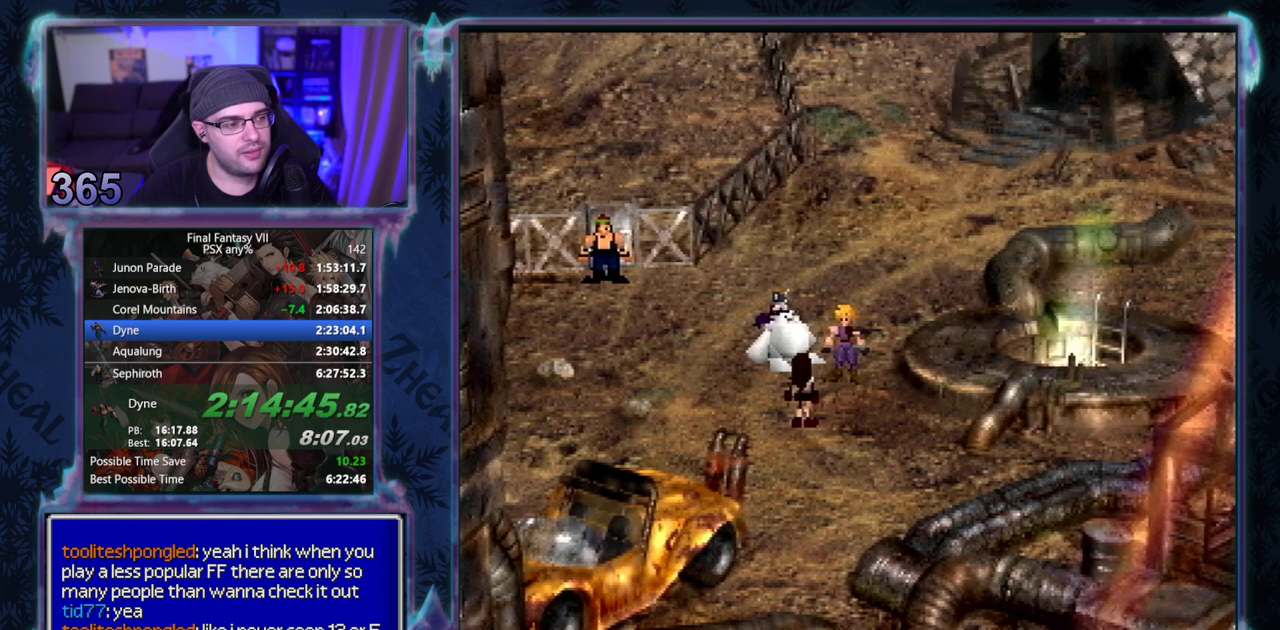
{"buttons": ["CIRCLE"], "left_stick": "center"}
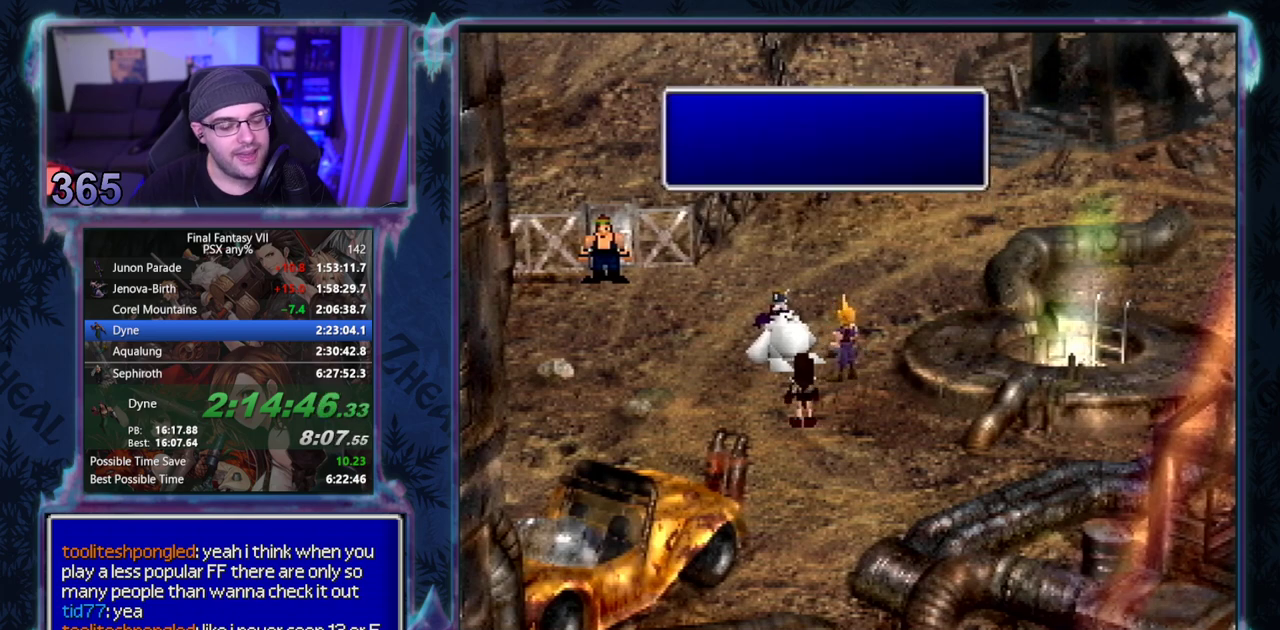
{"buttons": ["CIRCLE"], "left_stick": "center"}
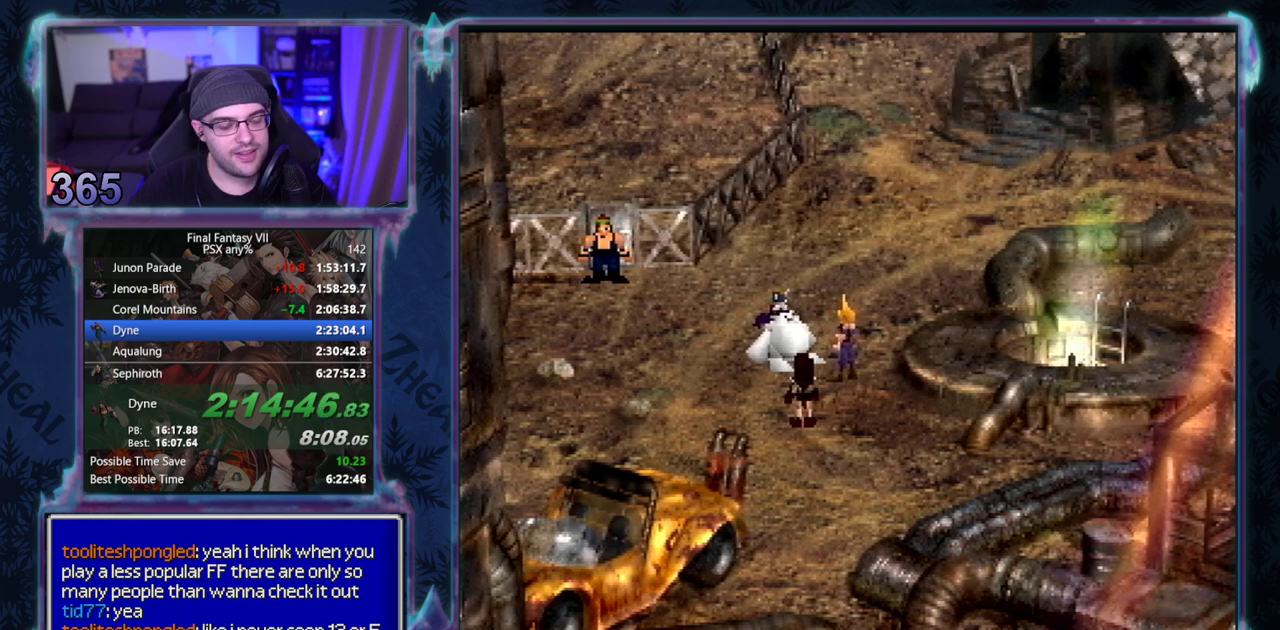
{"buttons": ["CIRCLE"], "left_stick": "center"}
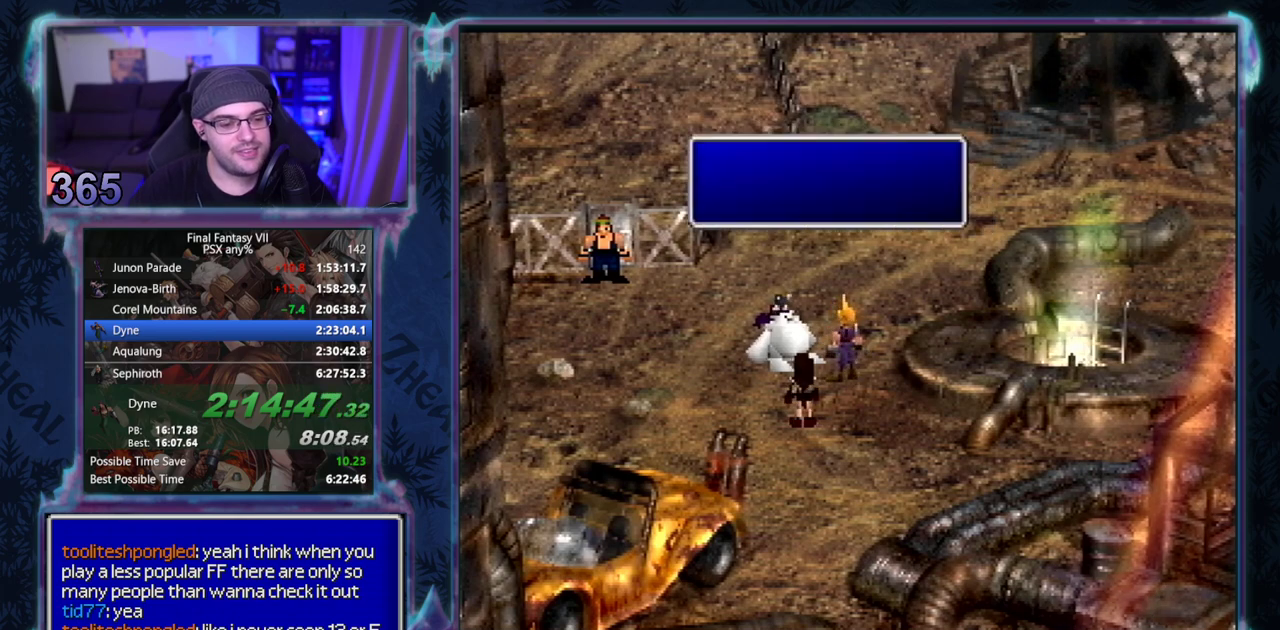
{"buttons": [], "left_stick": "center"}
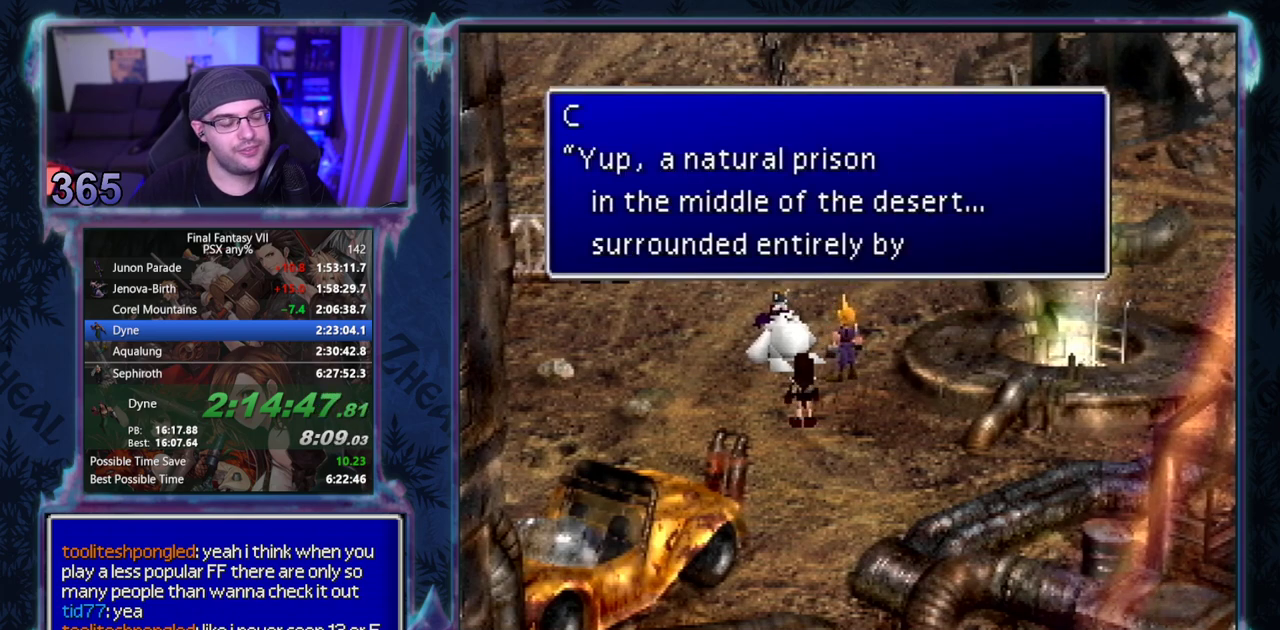
{"buttons": [], "left_stick": "center"}
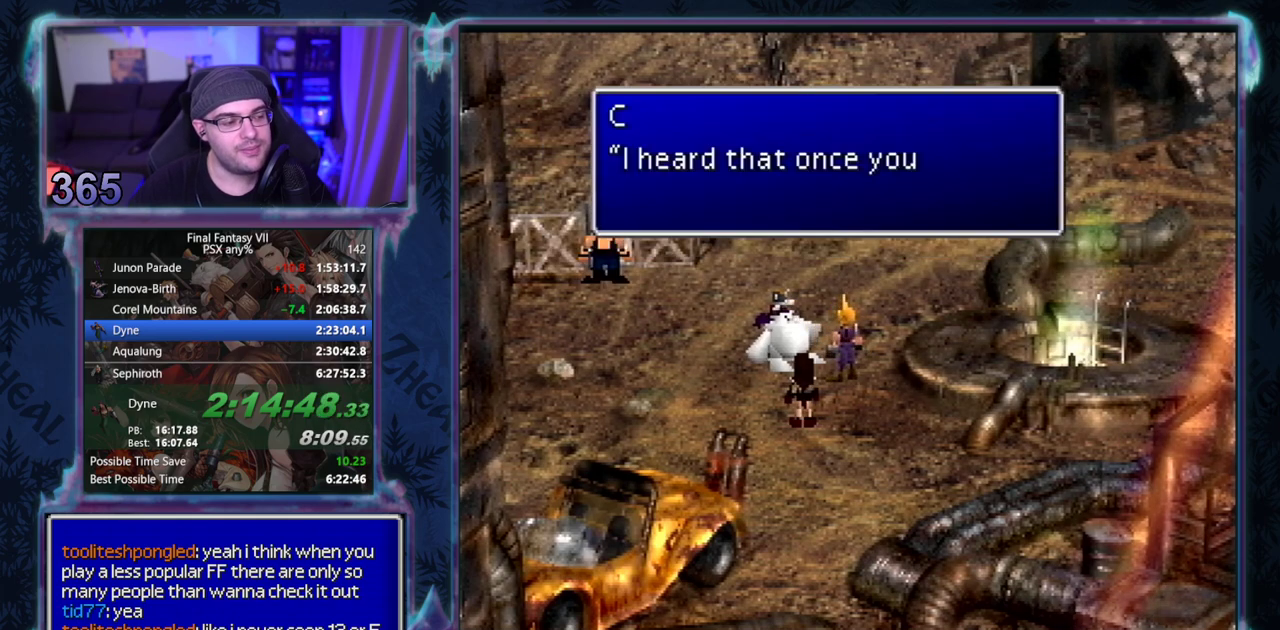
{"buttons": [], "left_stick": "center"}
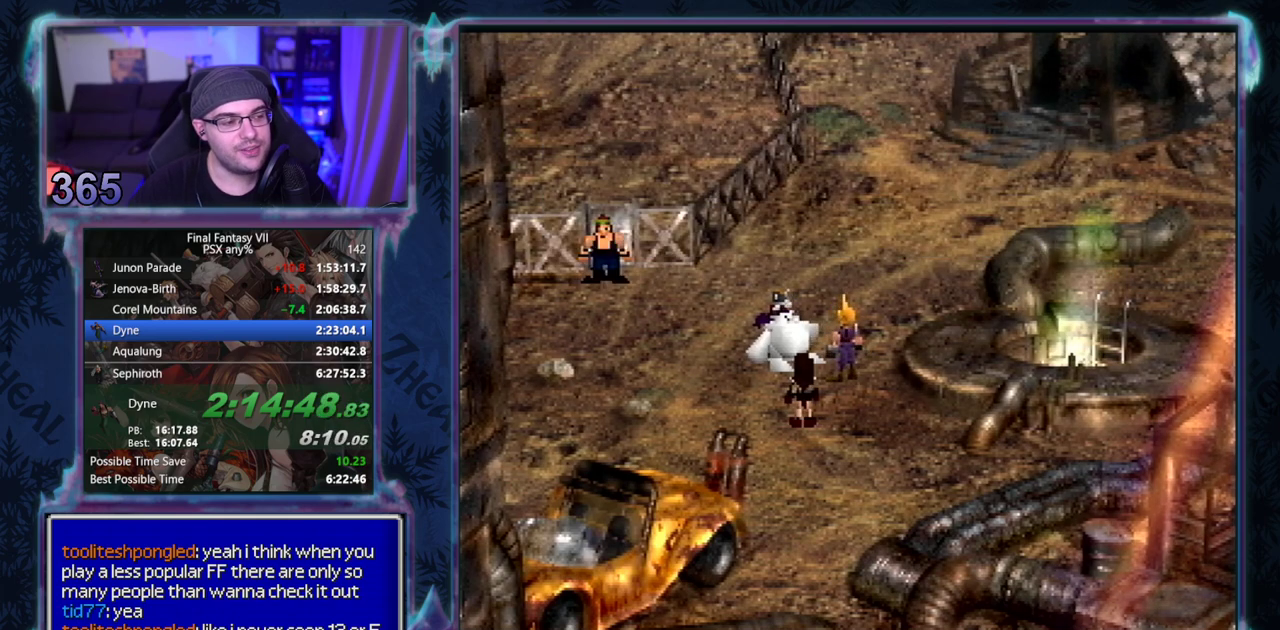
{"buttons": [], "left_stick": "center"}
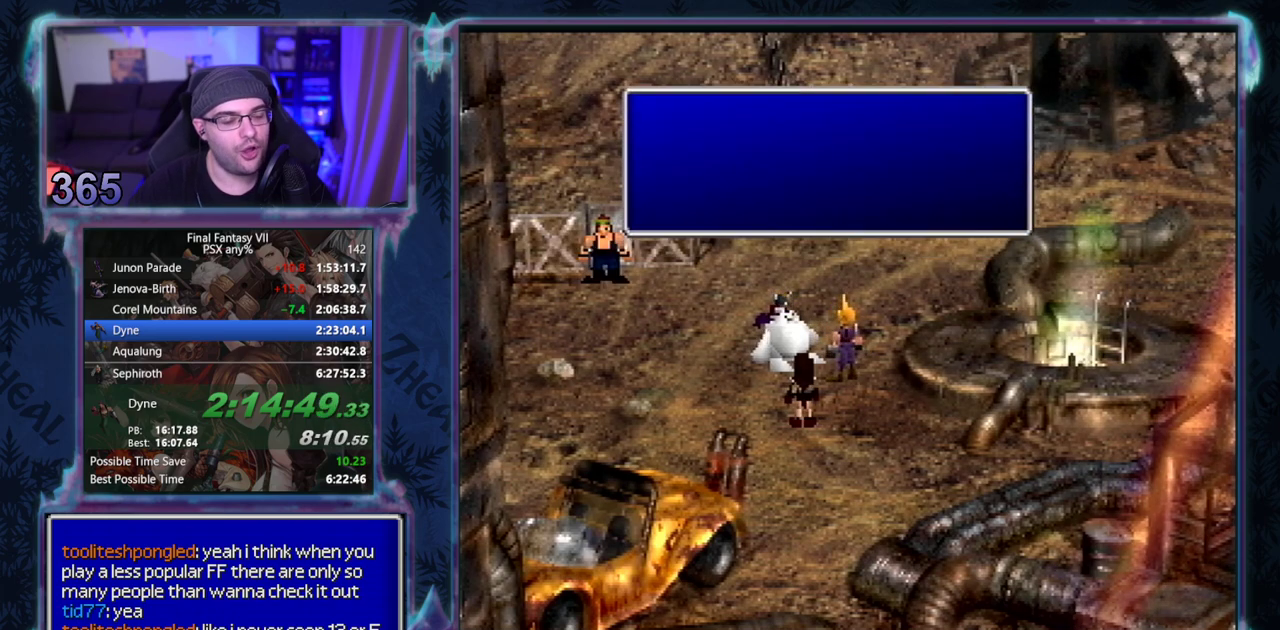
{"buttons": [], "left_stick": "center", "events": [[17, "CIRCLE", "down"], [67, "CIRCLE", "up"], [133, "CIRCLE", "down"], [183, "CIRCLE", "up"], [233, "CIRCLE", "down"], [283, "CIRCLE", "up"], [333, "CIRCLE", "down"], [383, "CIRCLE", "up"], [433, "CIRCLE", "down"], [483, "CIRCLE", "up"]]}
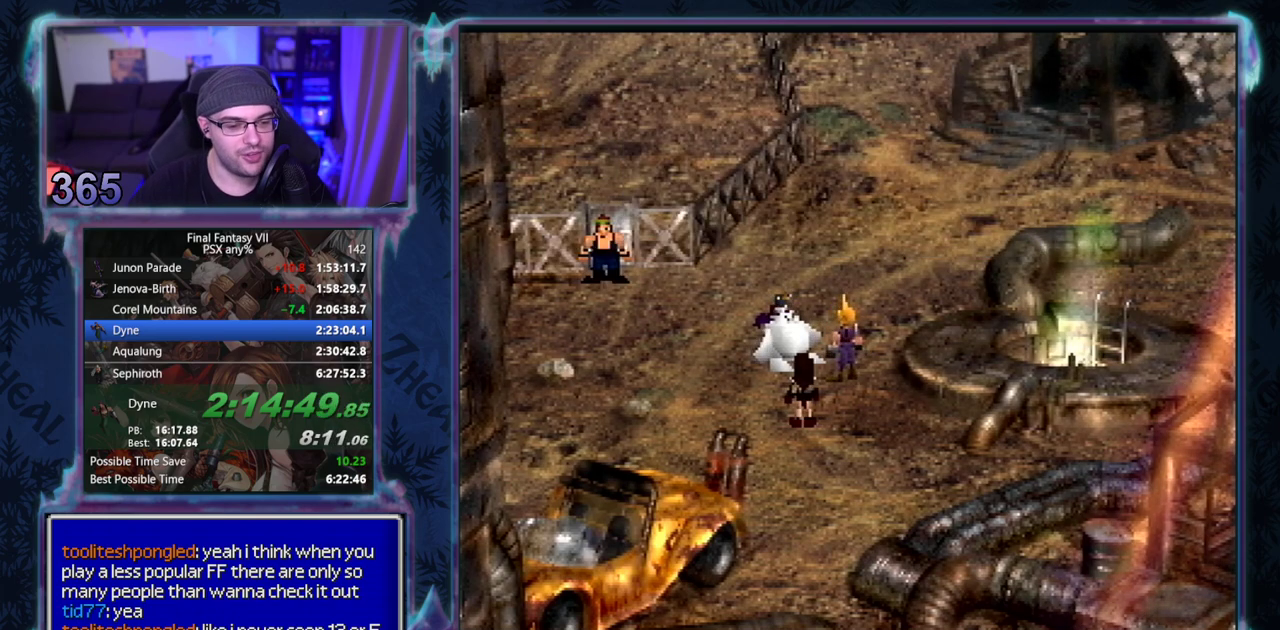
{"buttons": ["CIRCLE"], "left_stick": "center", "events": [[217, "CIRCLE", "down"], [367, "CIRCLE", "up"], [433, "CIRCLE", "down"]]}
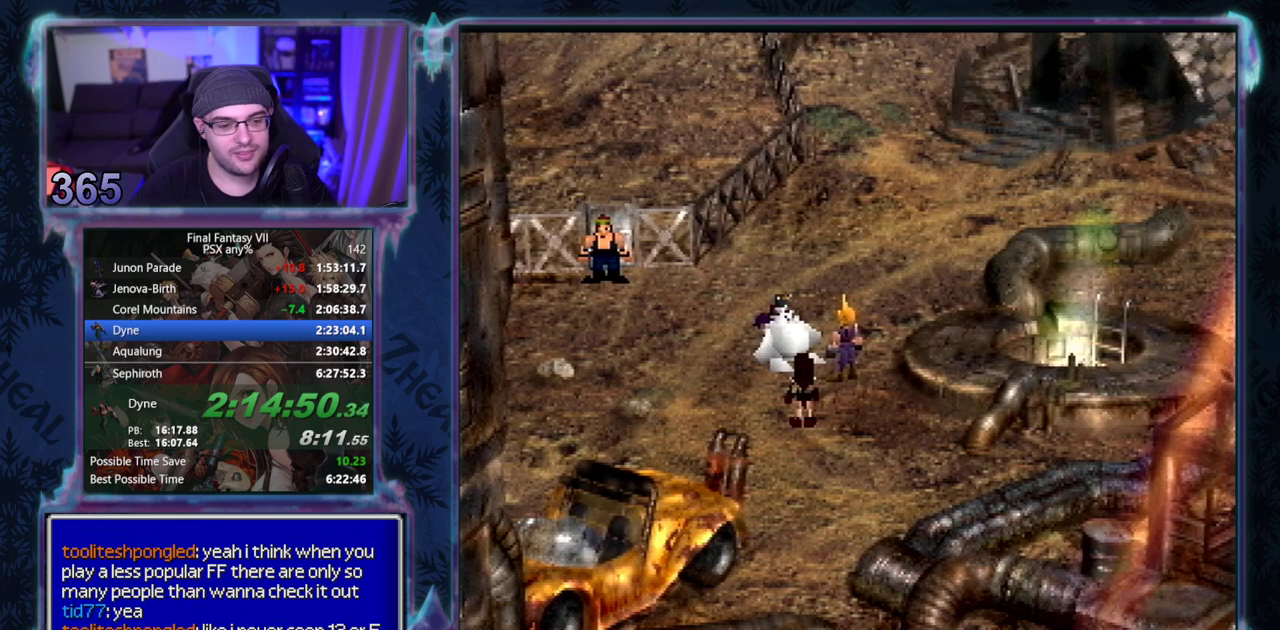
{"buttons": [], "left_stick": "center"}
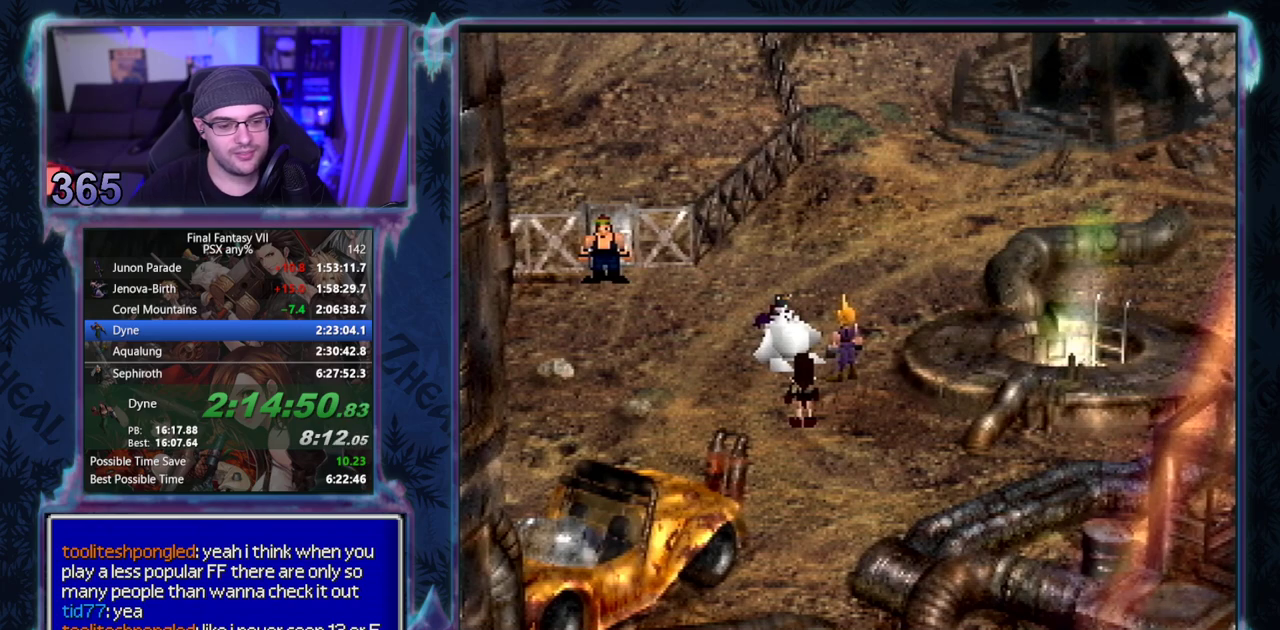
{"buttons": ["CIRCLE"], "left_stick": "center"}